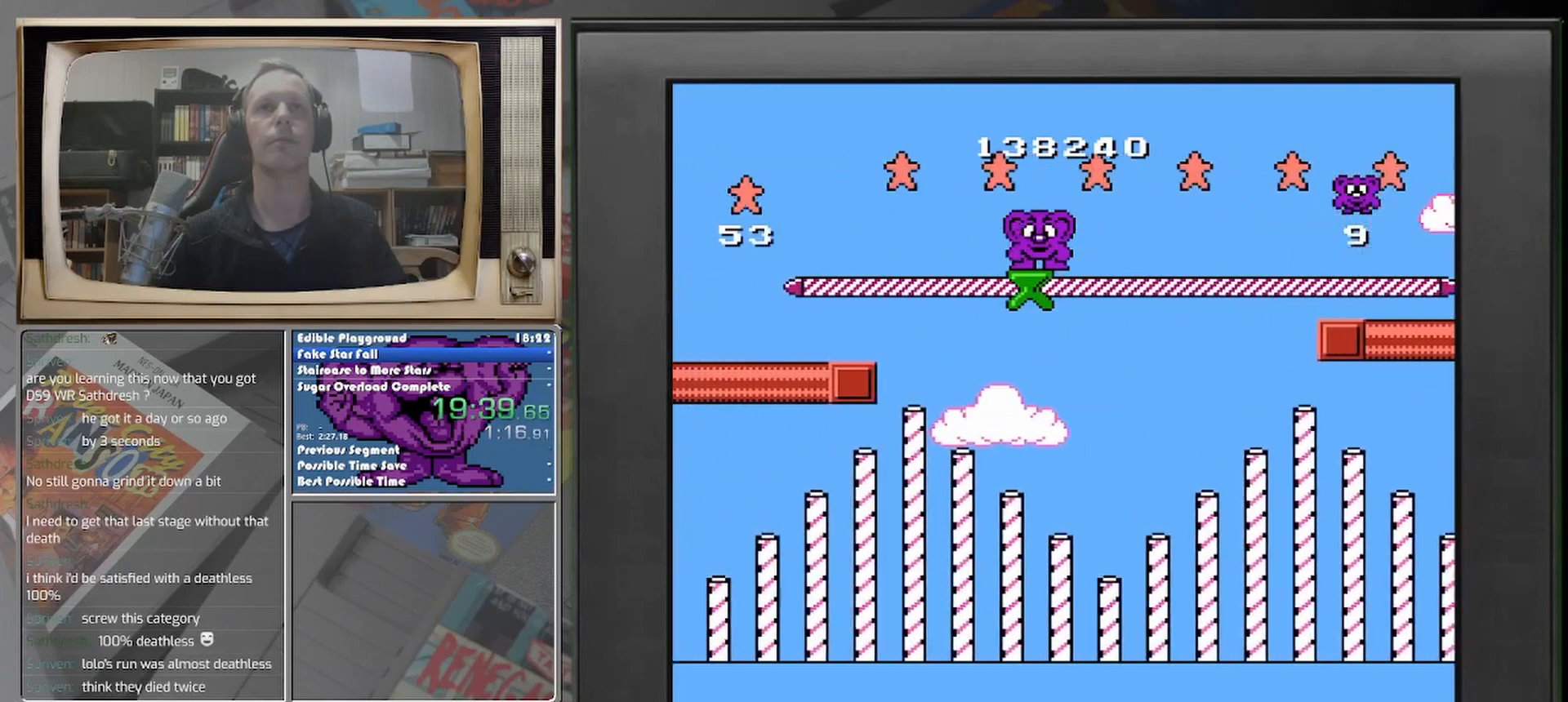
Gameplay with a controller (Nintendo layout); each line is a JSON object with the inputs held at the frame after it. "events" lists button and stick changes between this image and that frame as [ms after this image, input, new state], when the widget could be followed in between. Not read: A L2 L3 R2 R3 left_stick right_stick.
{"buttons": [], "events": [[167, "DPAD_LEFT", "down"], [500, "DPAD_LEFT", "up"]]}
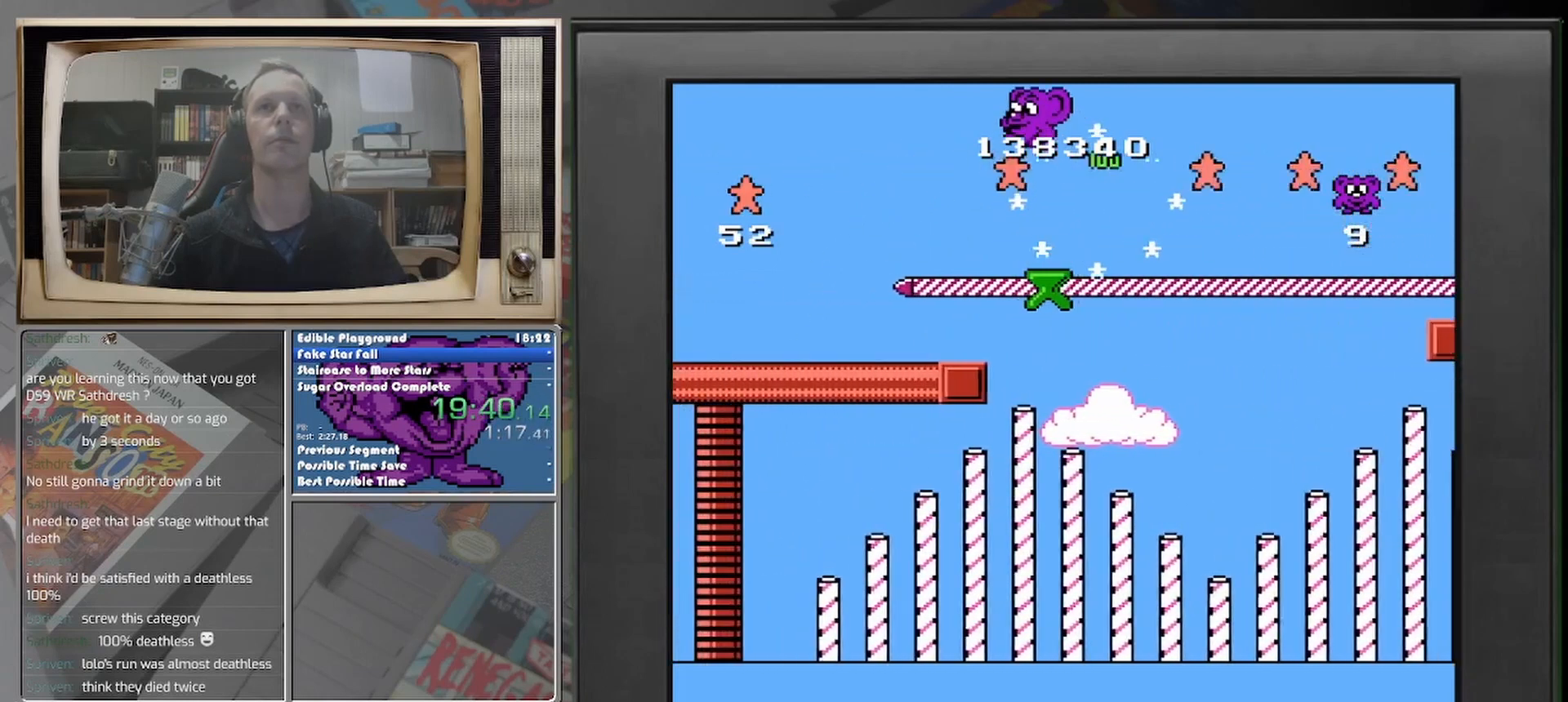
{"buttons": [], "events": [[125, "DPAD_LEFT", "down"], [250, "DPAD_LEFT", "up"], [333, "DPAD_LEFT", "down"], [417, "DPAD_LEFT", "up"]]}
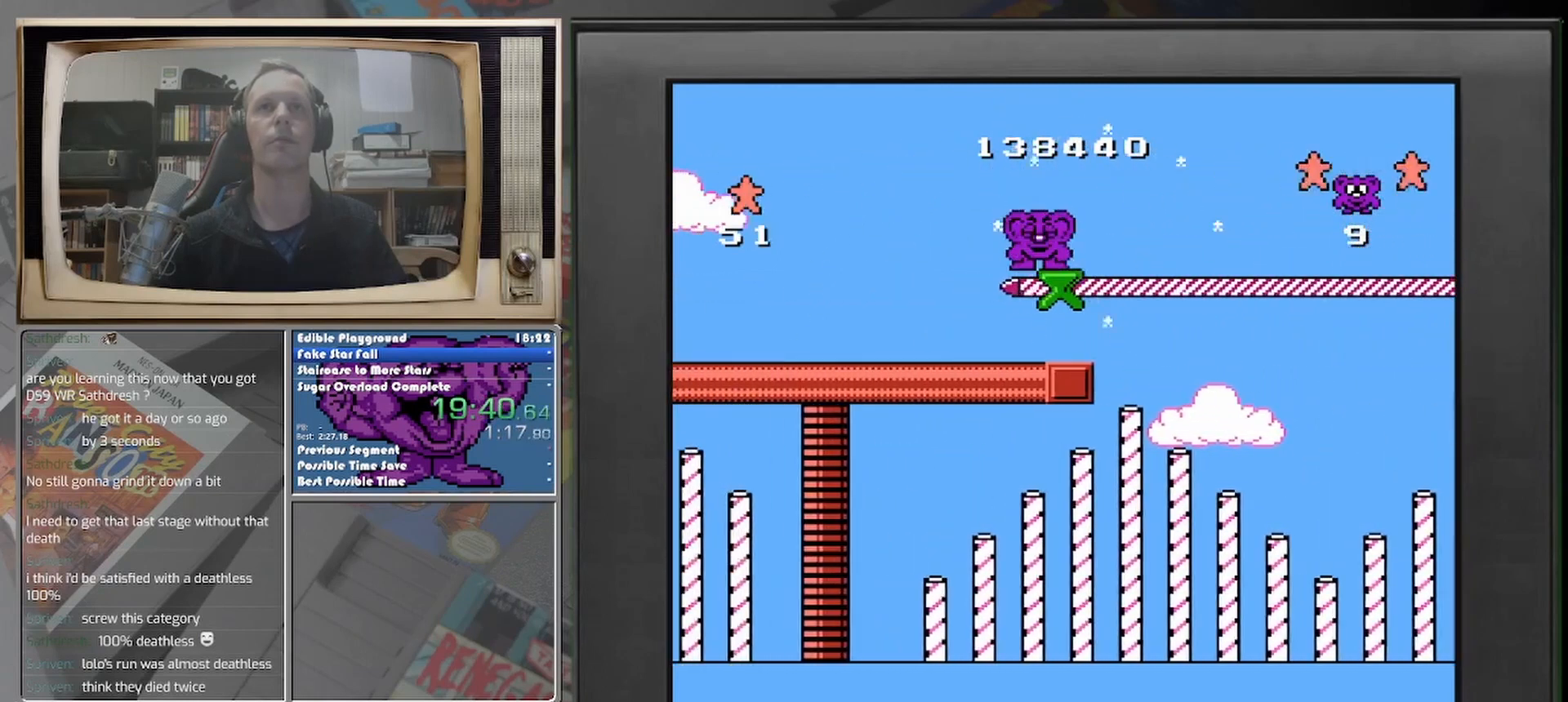
{"buttons": [], "events": [[333, "DPAD_RIGHT", "down"], [375, "DPAD_RIGHT", "up"]]}
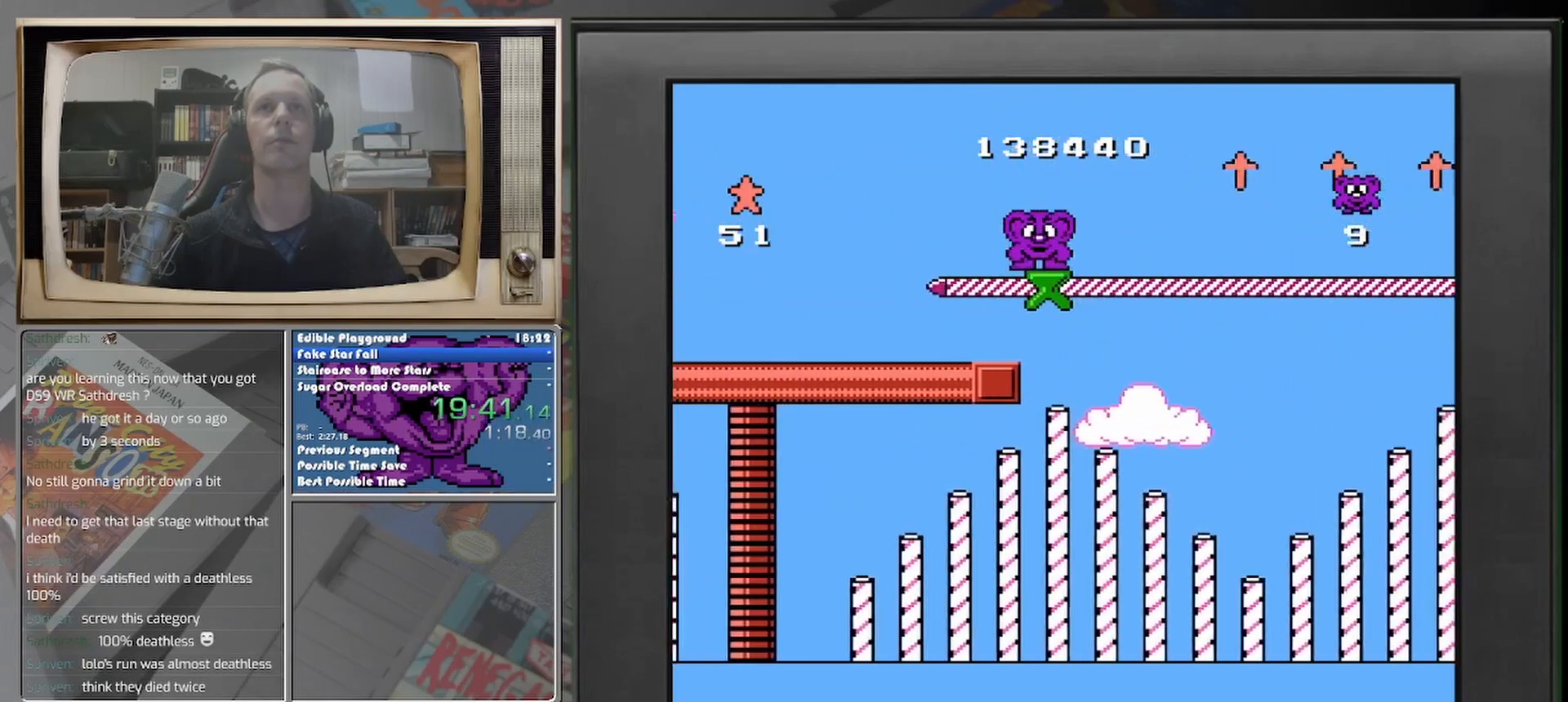
{"buttons": [], "events": []}
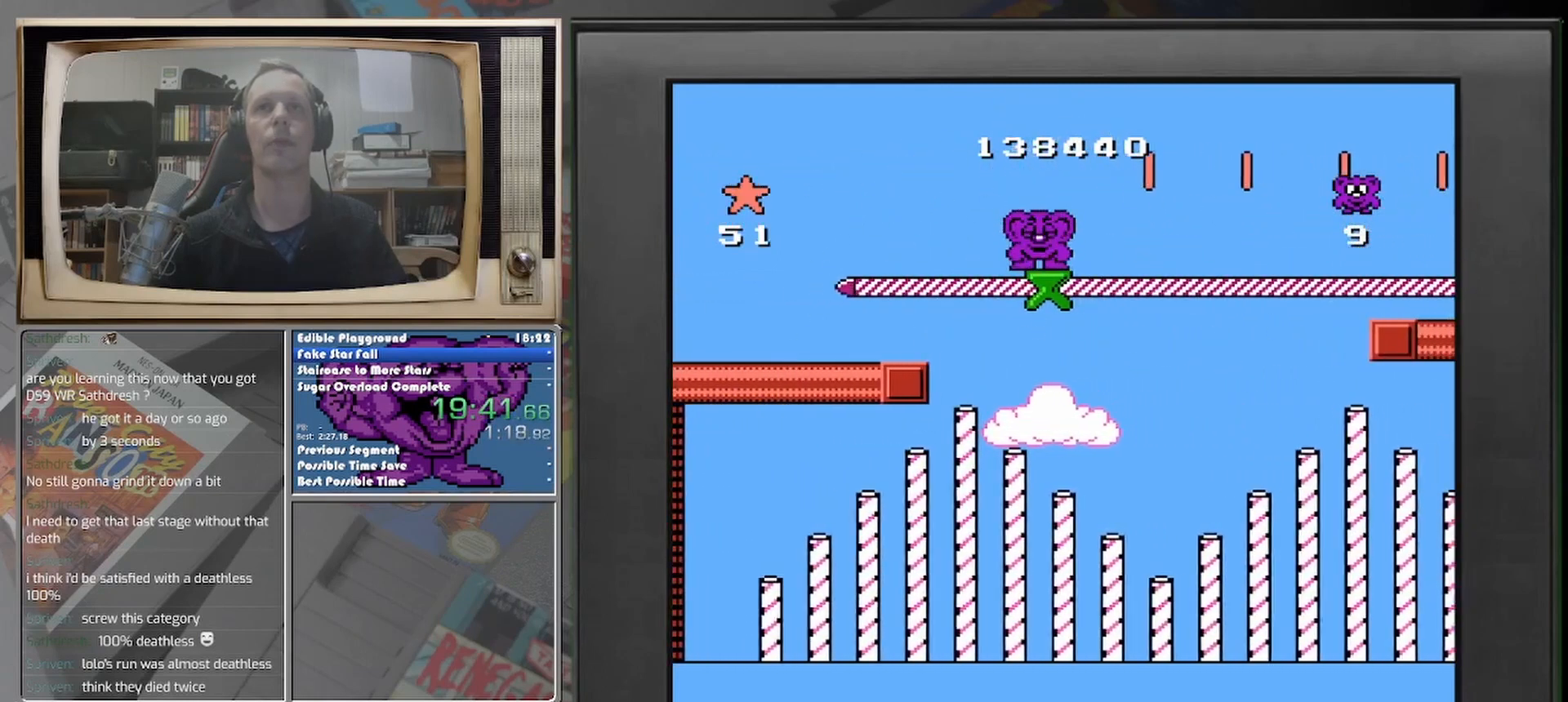
{"buttons": ["DPAD_RIGHT"], "events": [[458, "DPAD_RIGHT", "down"]]}
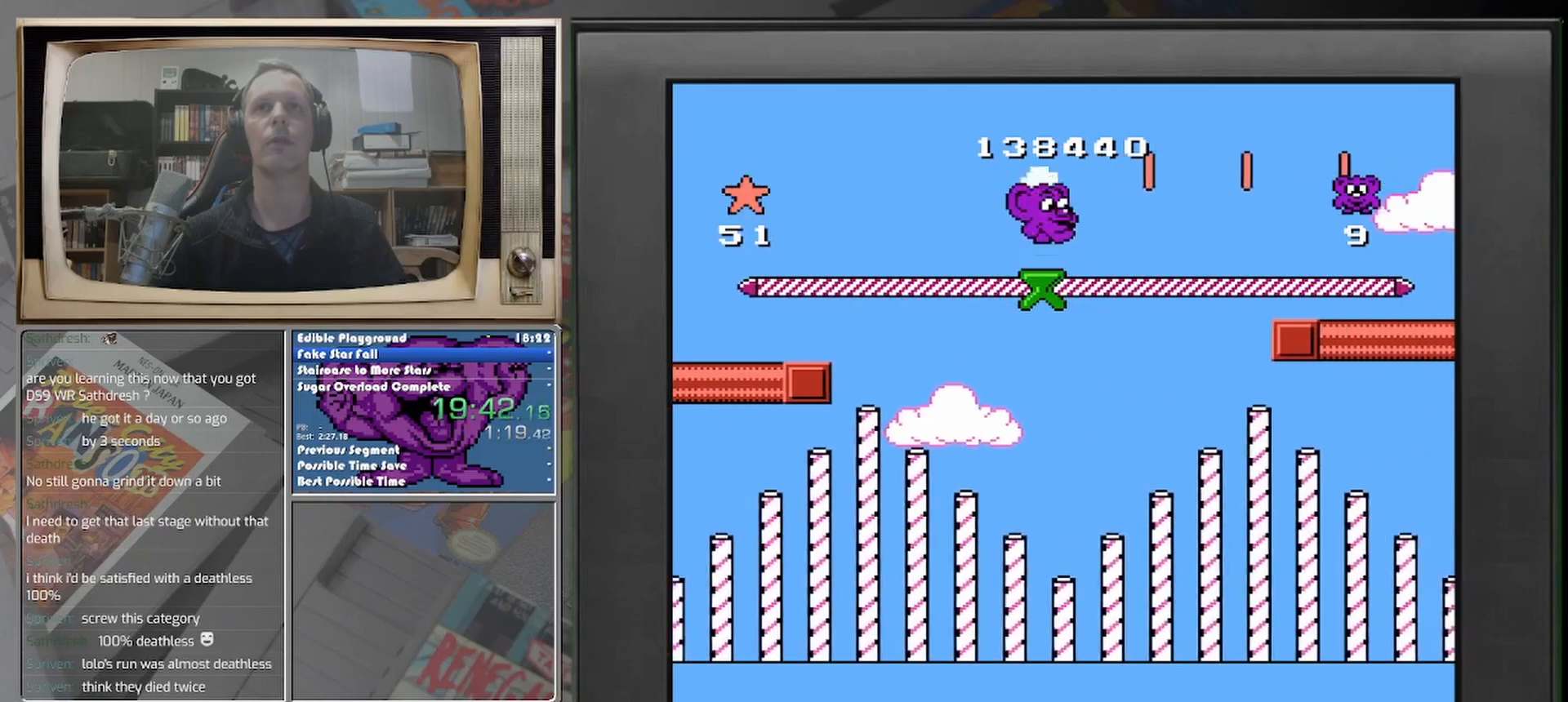
{"buttons": ["DPAD_RIGHT"], "events": [[208, "DPAD_RIGHT", "up"], [333, "DPAD_RIGHT", "down"]]}
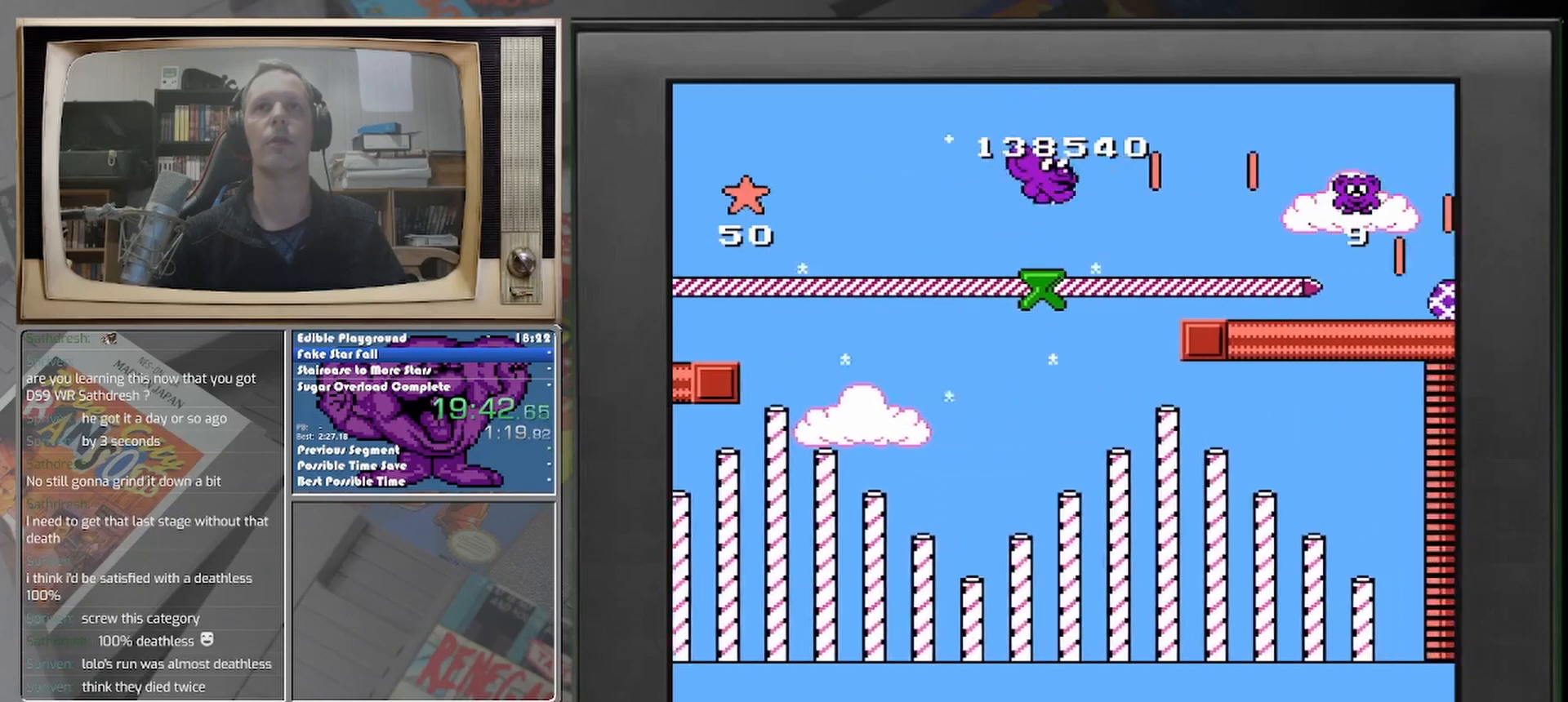
{"buttons": ["DPAD_RIGHT"], "events": [[83, "DPAD_RIGHT", "up"], [333, "DPAD_RIGHT", "down"]]}
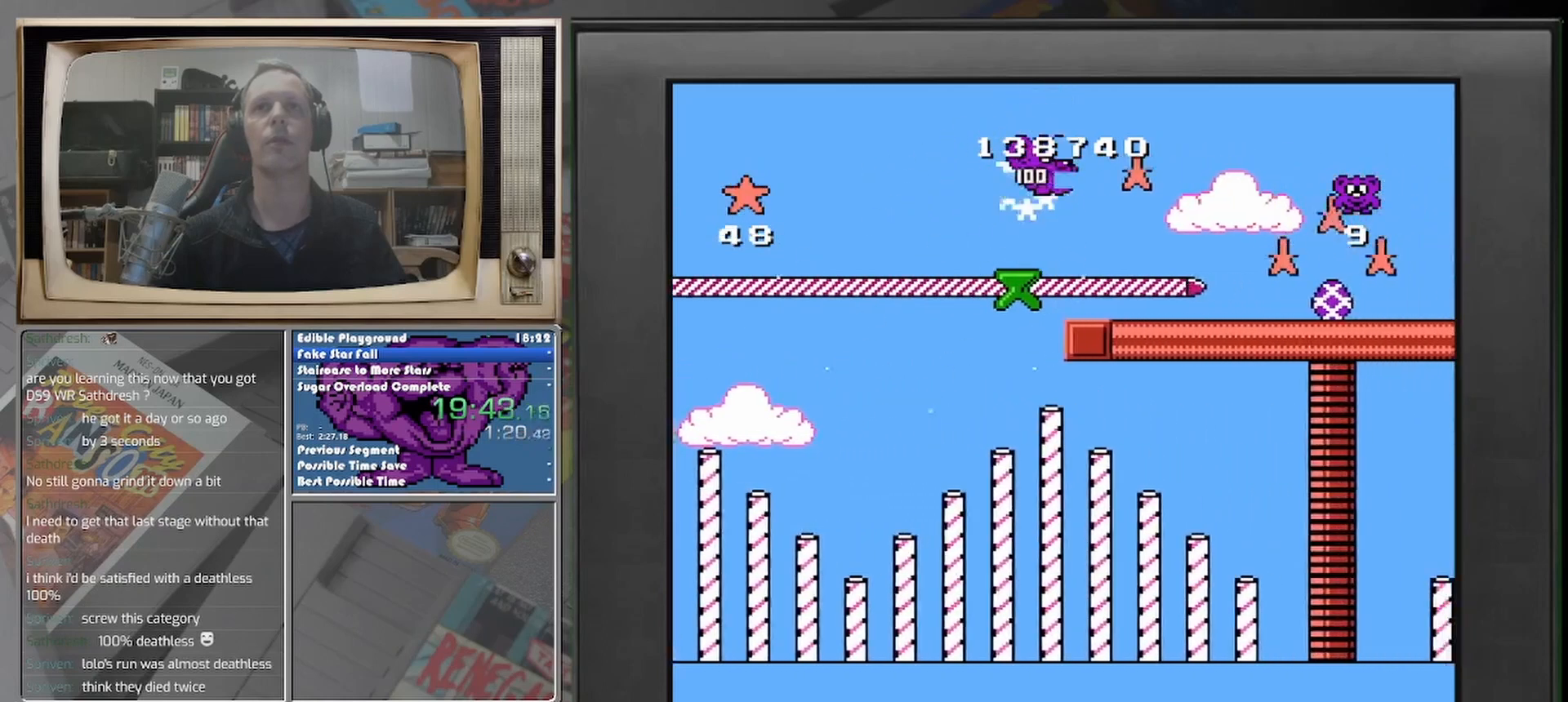
{"buttons": ["DPAD_RIGHT"], "events": []}
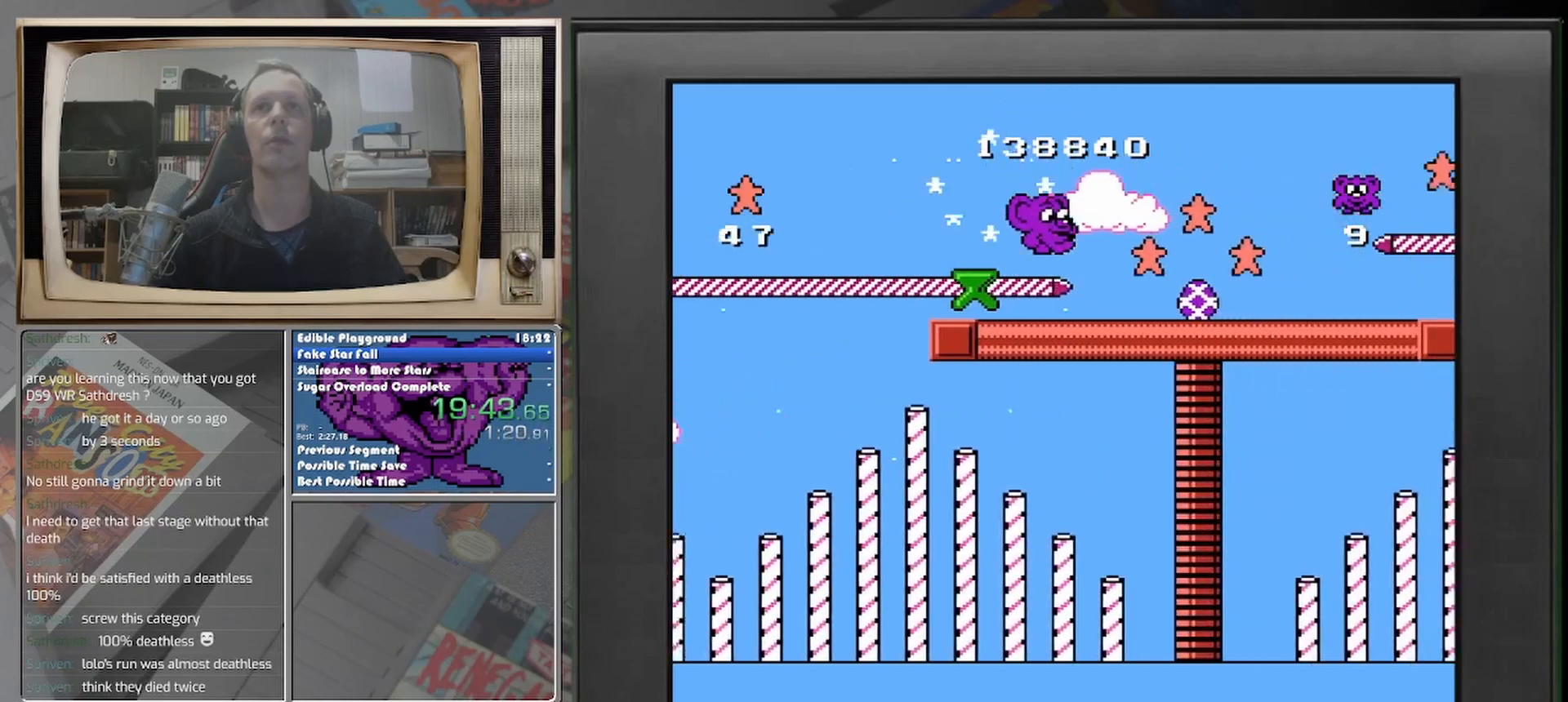
{"buttons": [], "events": [[458, "DPAD_RIGHT", "up"]]}
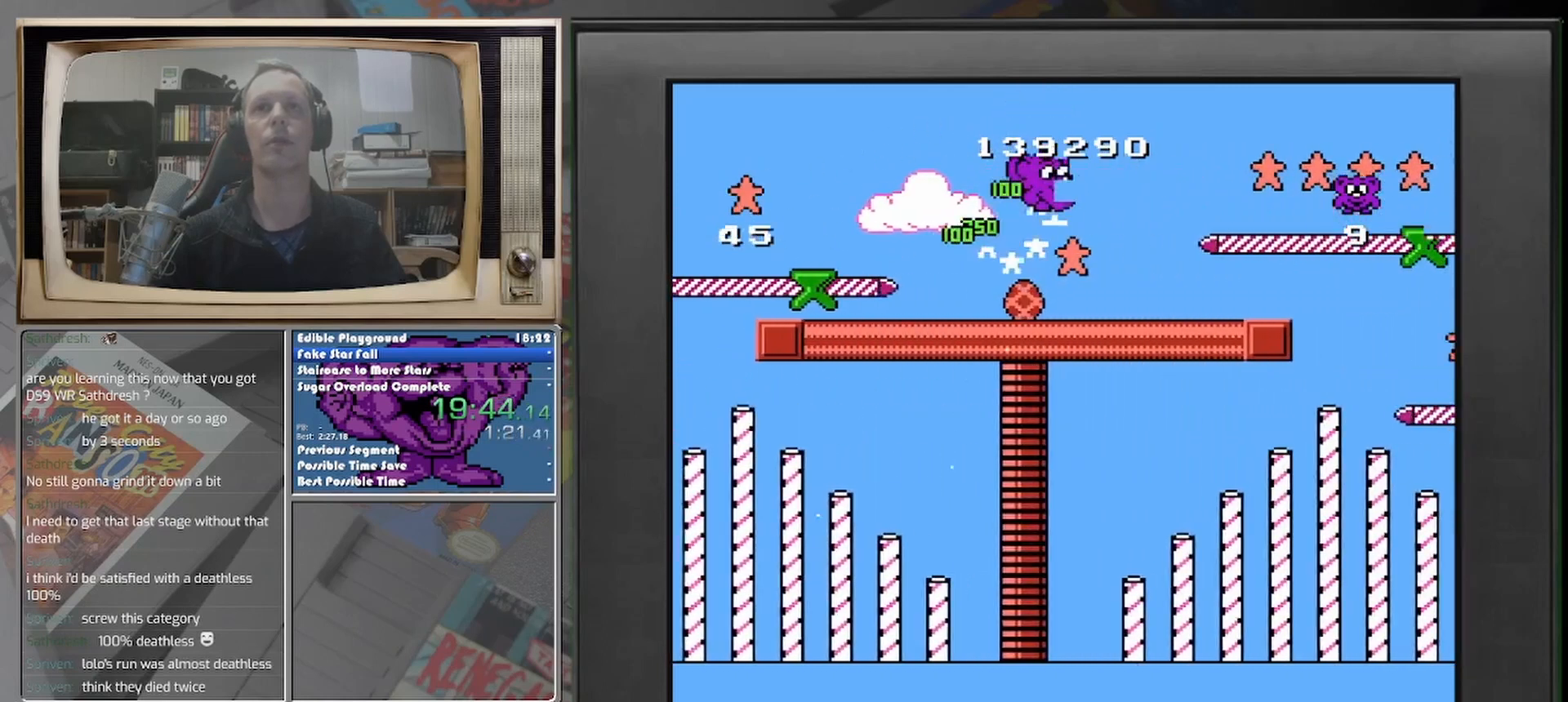
{"buttons": [], "events": [[167, "DPAD_RIGHT", "down"], [375, "DPAD_RIGHT", "up"]]}
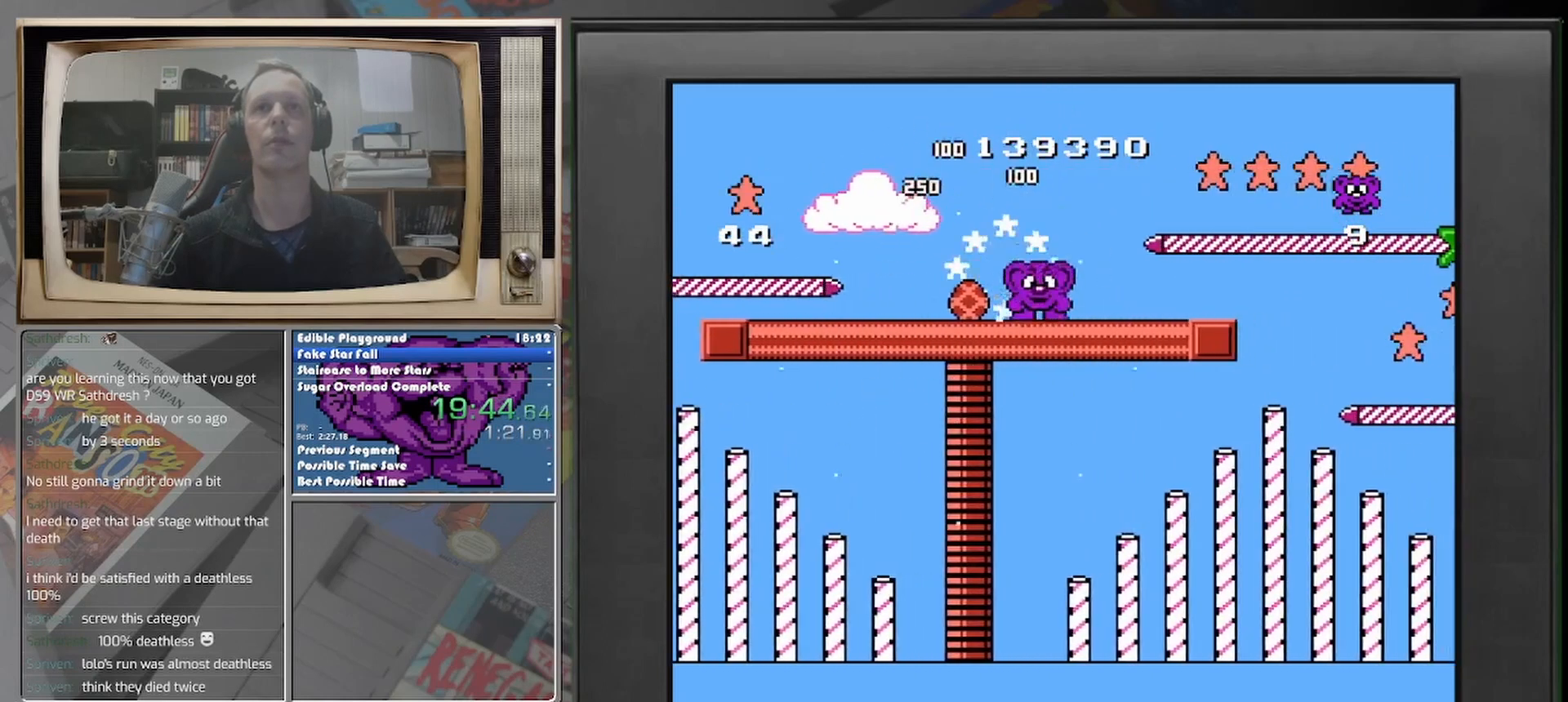
{"buttons": [], "events": [[42, "DPAD_RIGHT", "down"], [500, "DPAD_RIGHT", "up"]]}
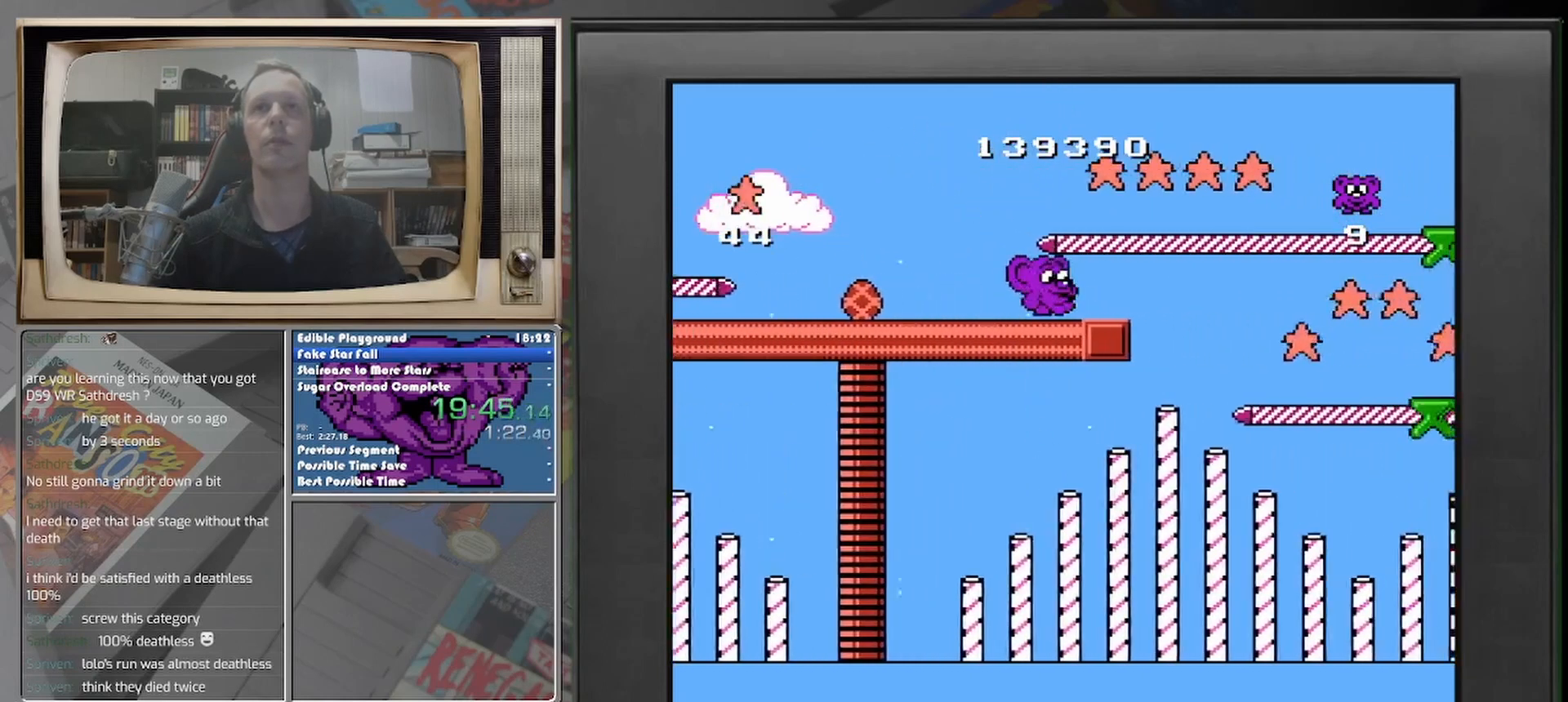
{"buttons": [], "events": [[333, "DPAD_RIGHT", "down"], [417, "DPAD_RIGHT", "up"]]}
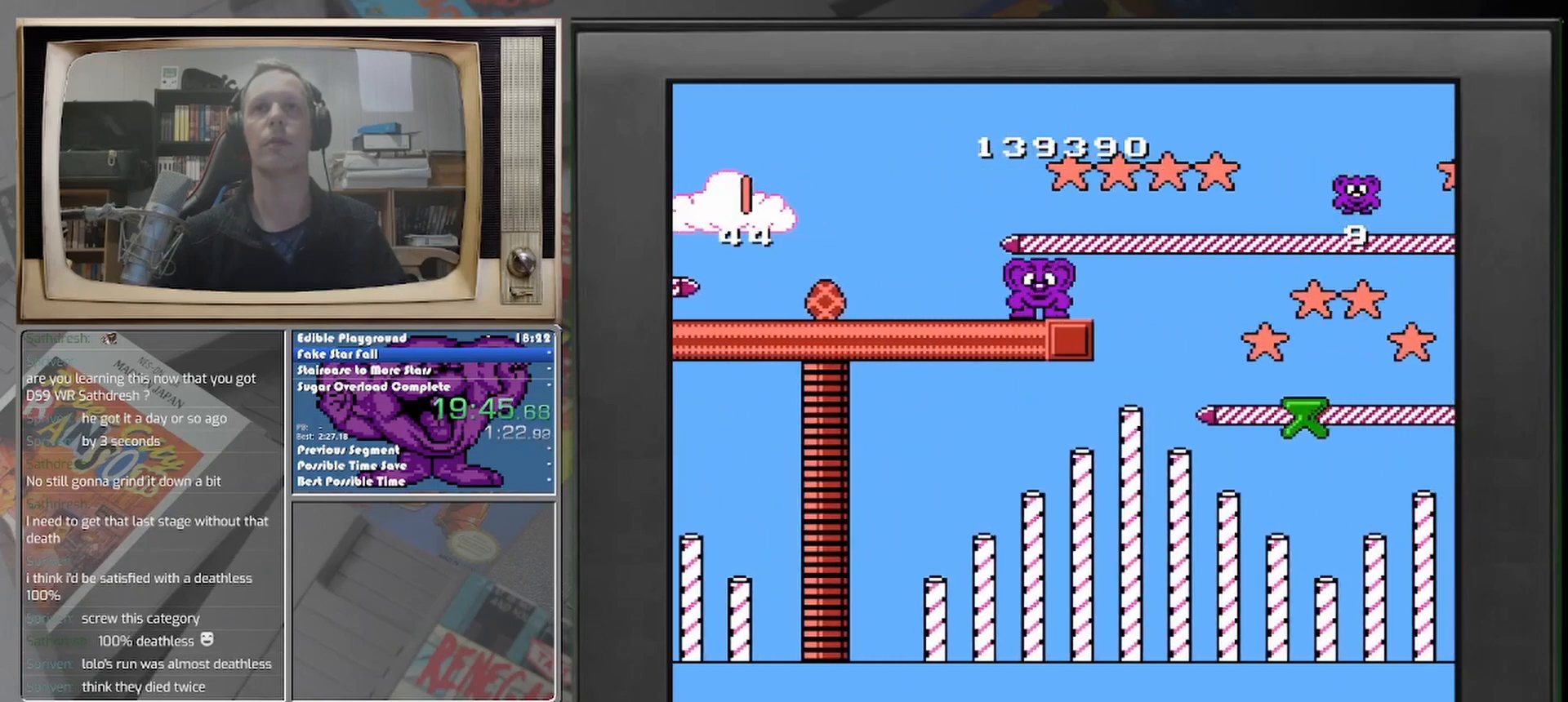
{"buttons": [], "events": [[292, "DPAD_RIGHT", "down"], [375, "DPAD_RIGHT", "up"]]}
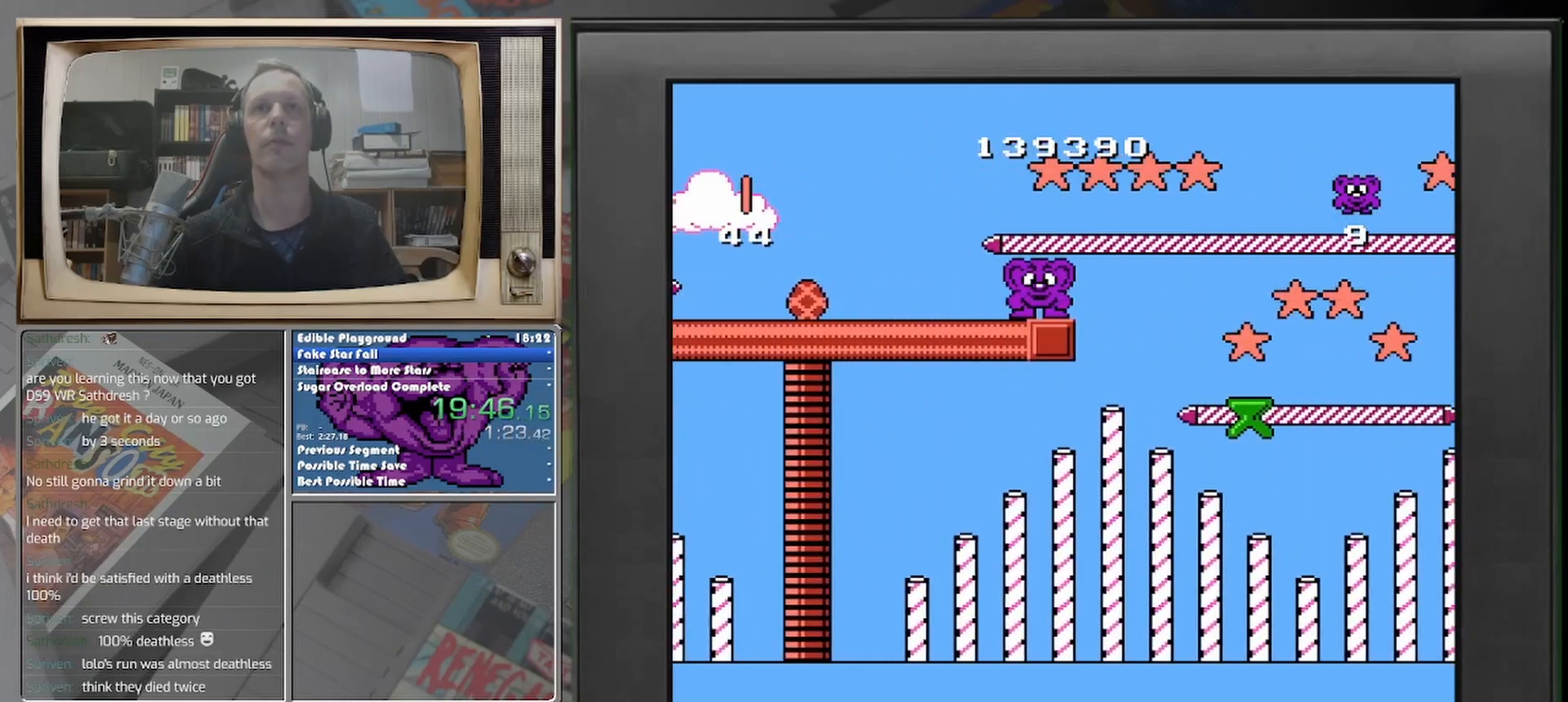
{"buttons": [], "events": []}